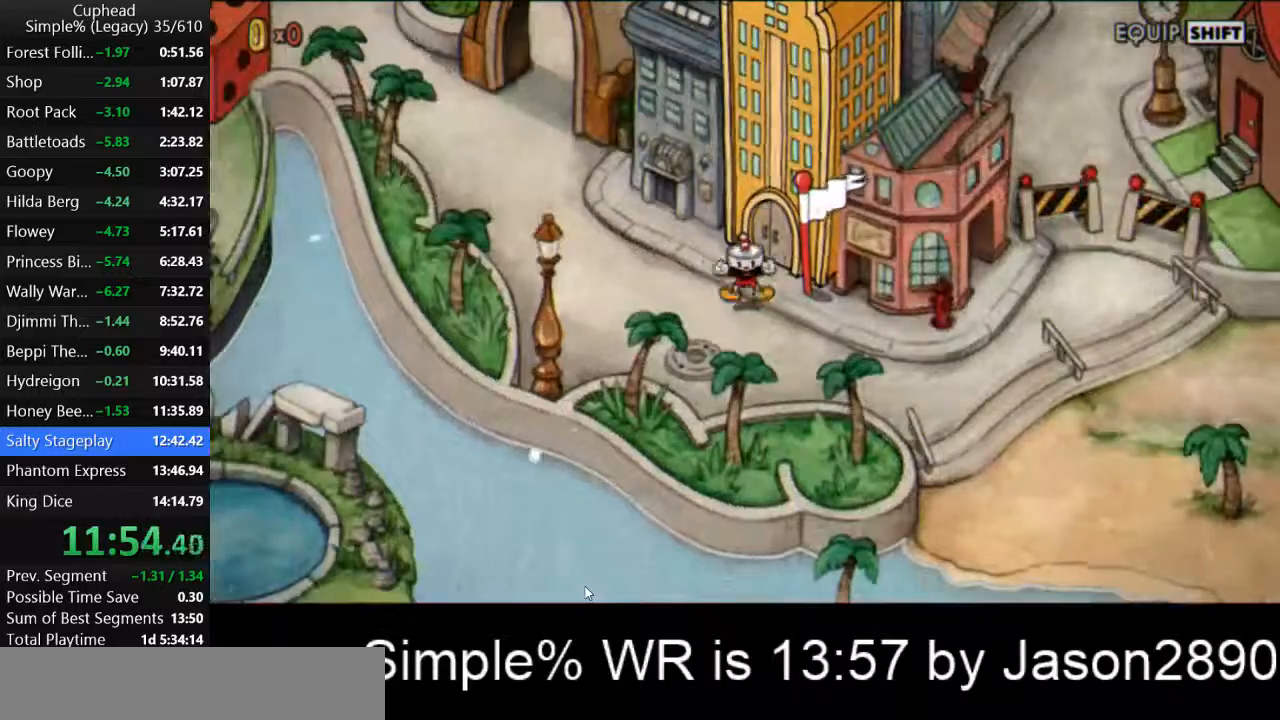
Gameplay with keyboard; each line is a JSON object with the keys held at the frame after it. "events" lists presses ("down") and releases ("up") of "a", "d", "down", "escape", "i", "k", "left", "o", "p", "return", "right", "s", "space", "up", "w" and "z" between this image and that frame as [ms after this image, input, new state], when the widget could be followed in between. No other keys are recorded. Mouse input is not recorded.
{"keys": ["a"], "events": [[333, "a", "down"]]}
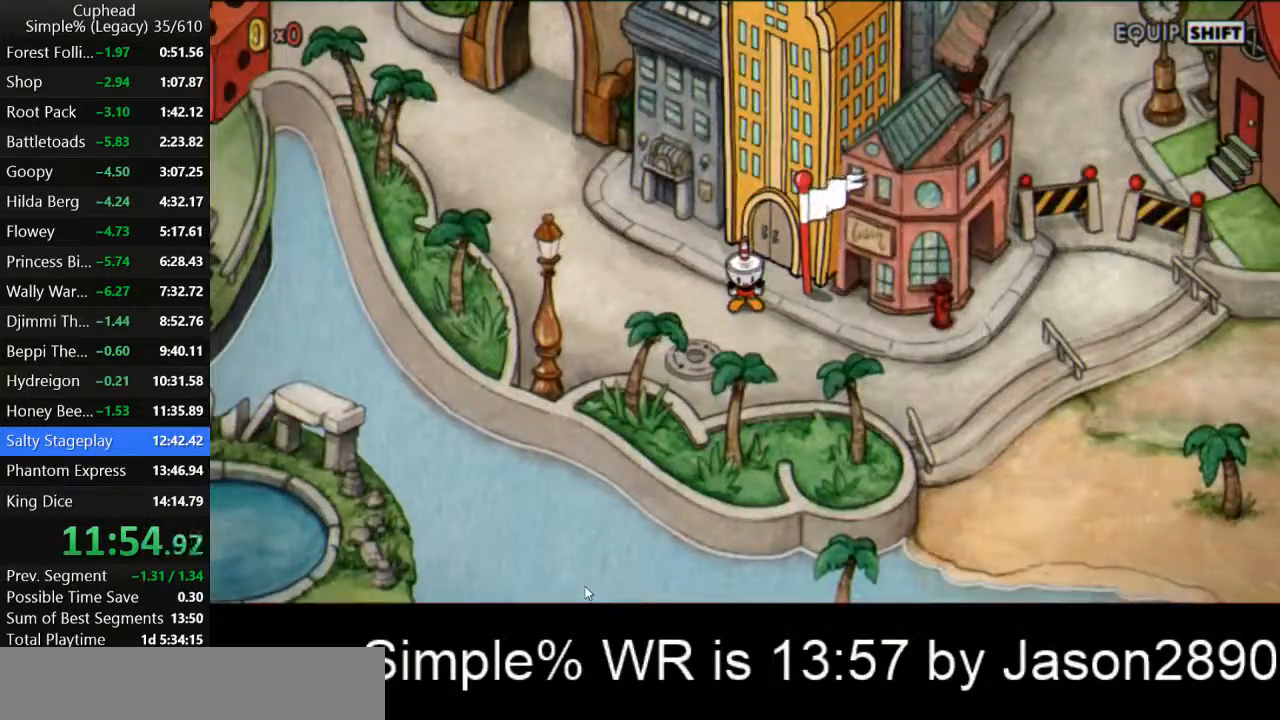
{"keys": ["a", "w"], "events": [[100, "w", "down"]]}
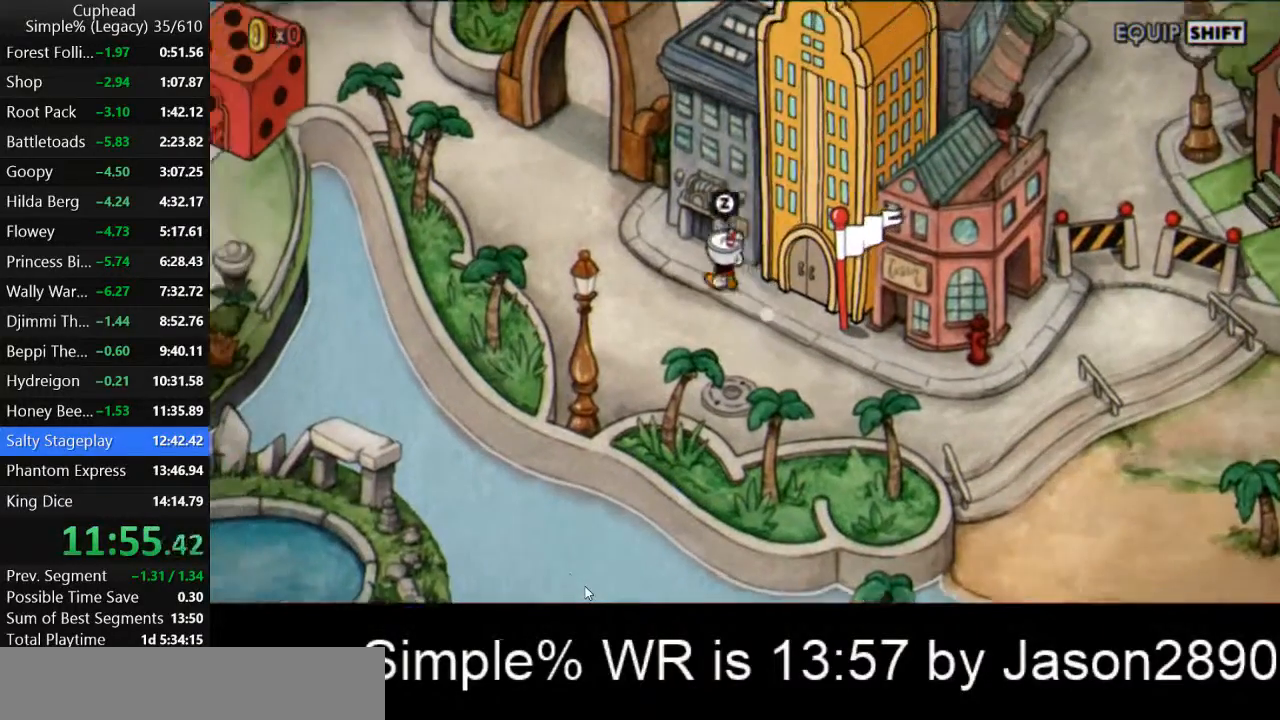
{"keys": ["a", "w"], "events": []}
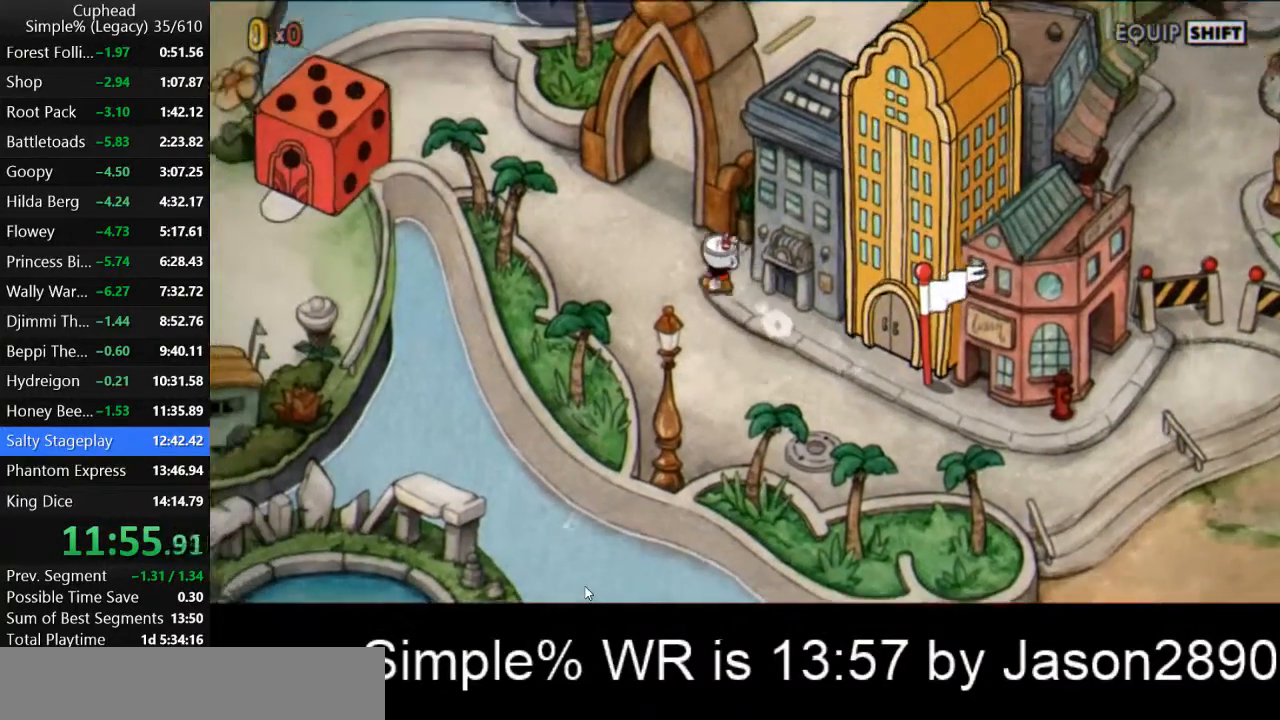
{"keys": ["d", "w"], "events": [[333, "a", "up"], [500, "d", "down"]]}
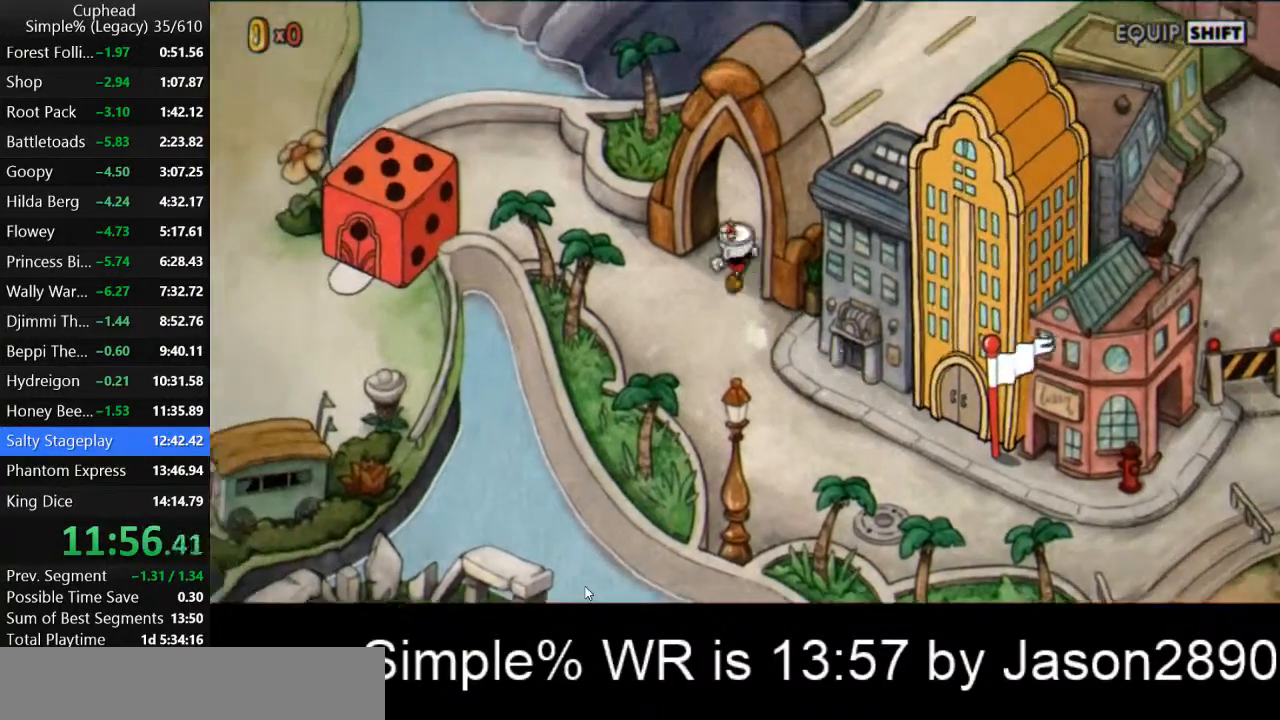
{"keys": ["d", "w"], "events": []}
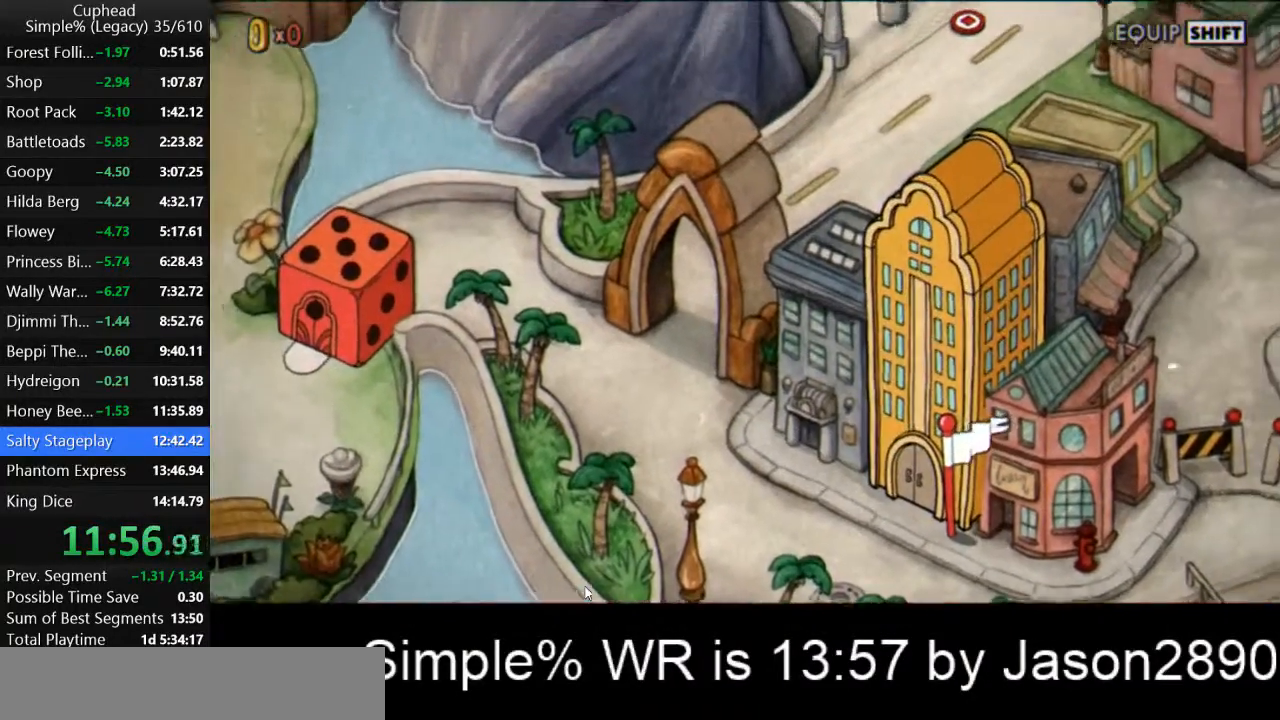
{"keys": ["d", "w"], "events": []}
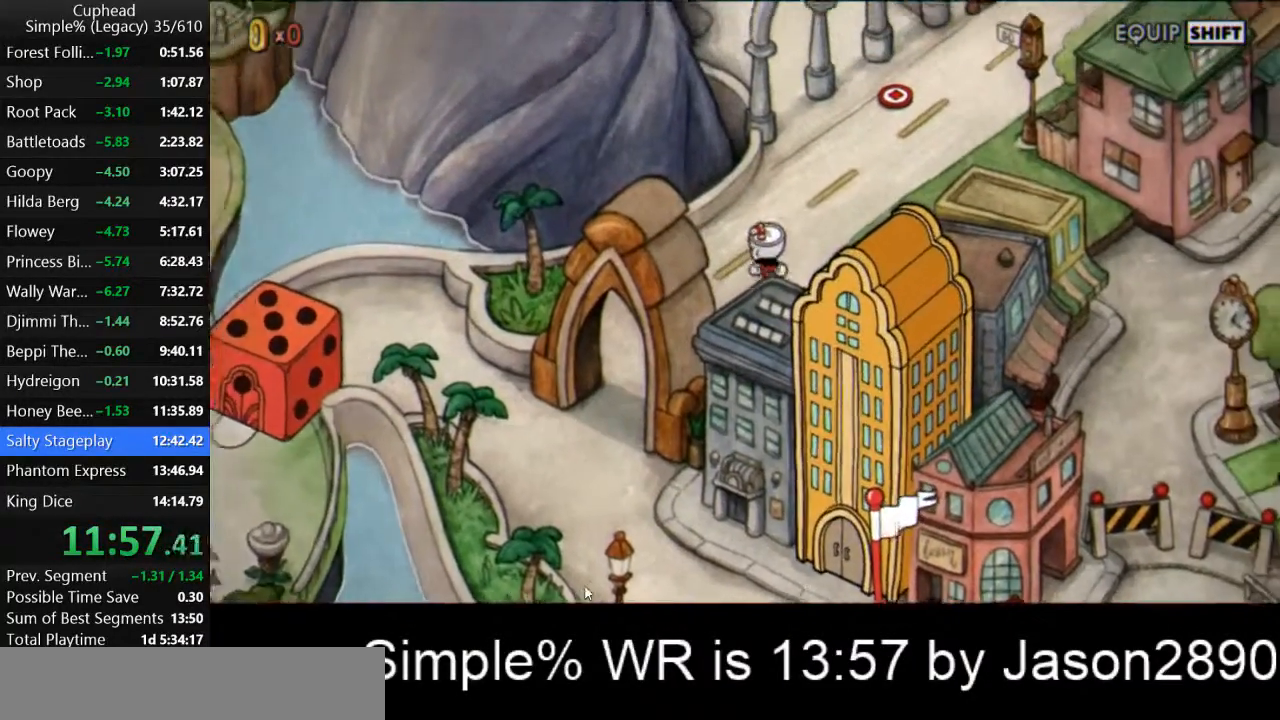
{"keys": ["d", "w"], "events": []}
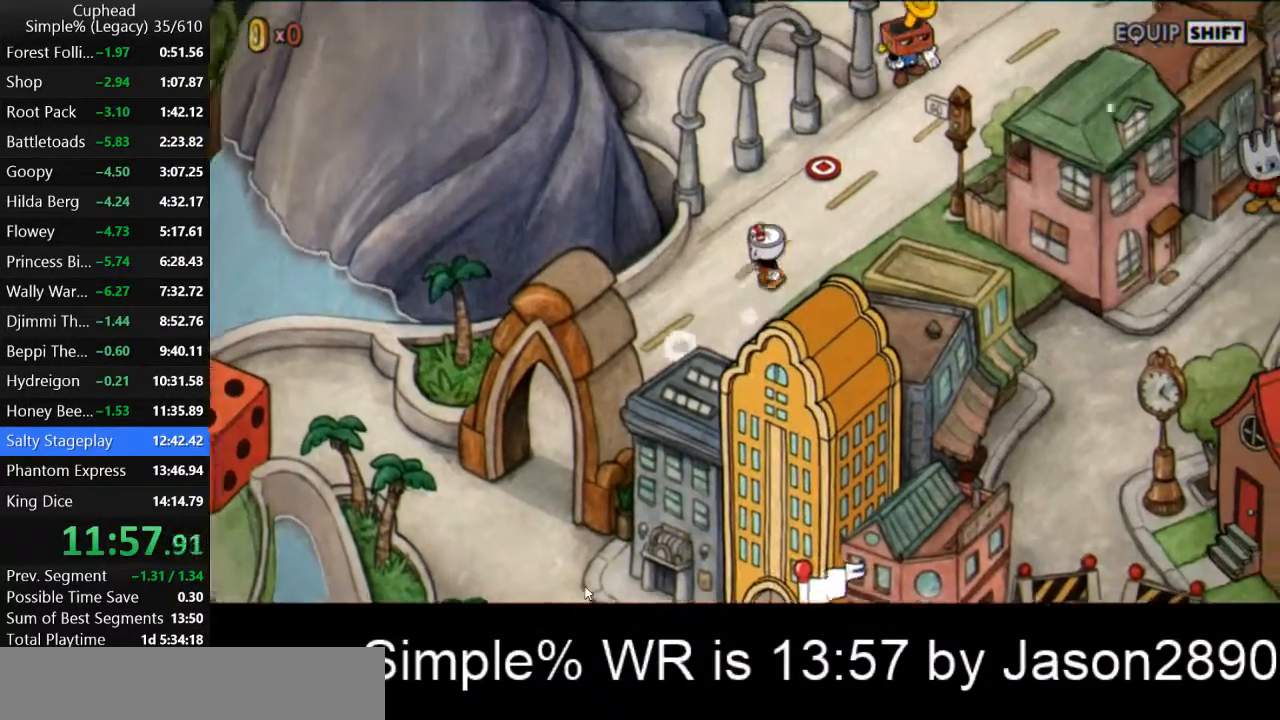
{"keys": ["d", "w"], "events": []}
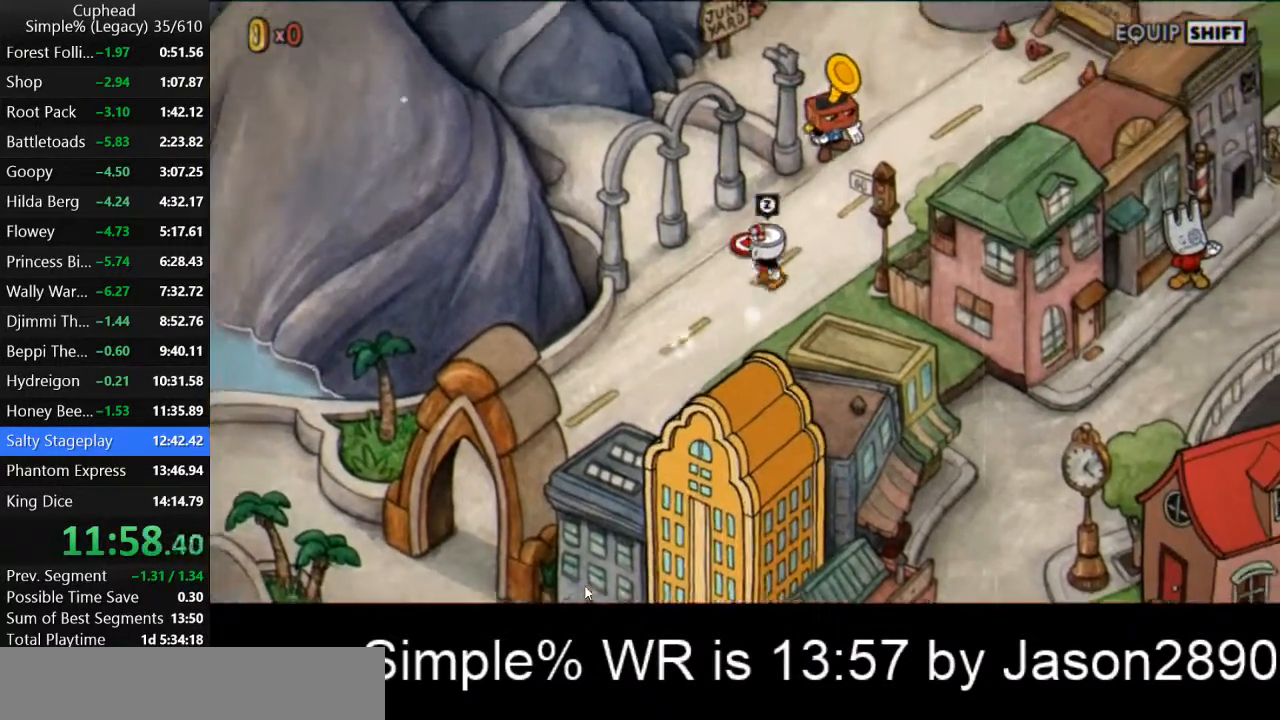
{"keys": ["d", "w"], "events": []}
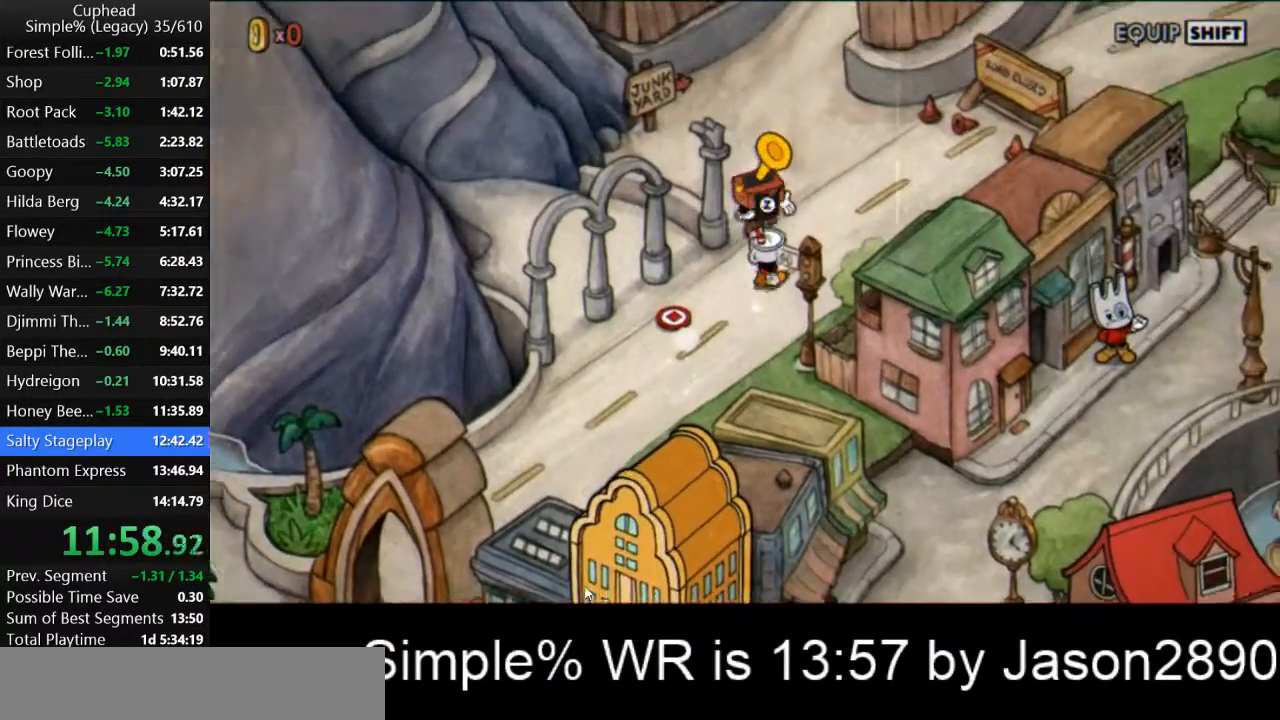
{"keys": ["w"], "events": [[333, "d", "up"]]}
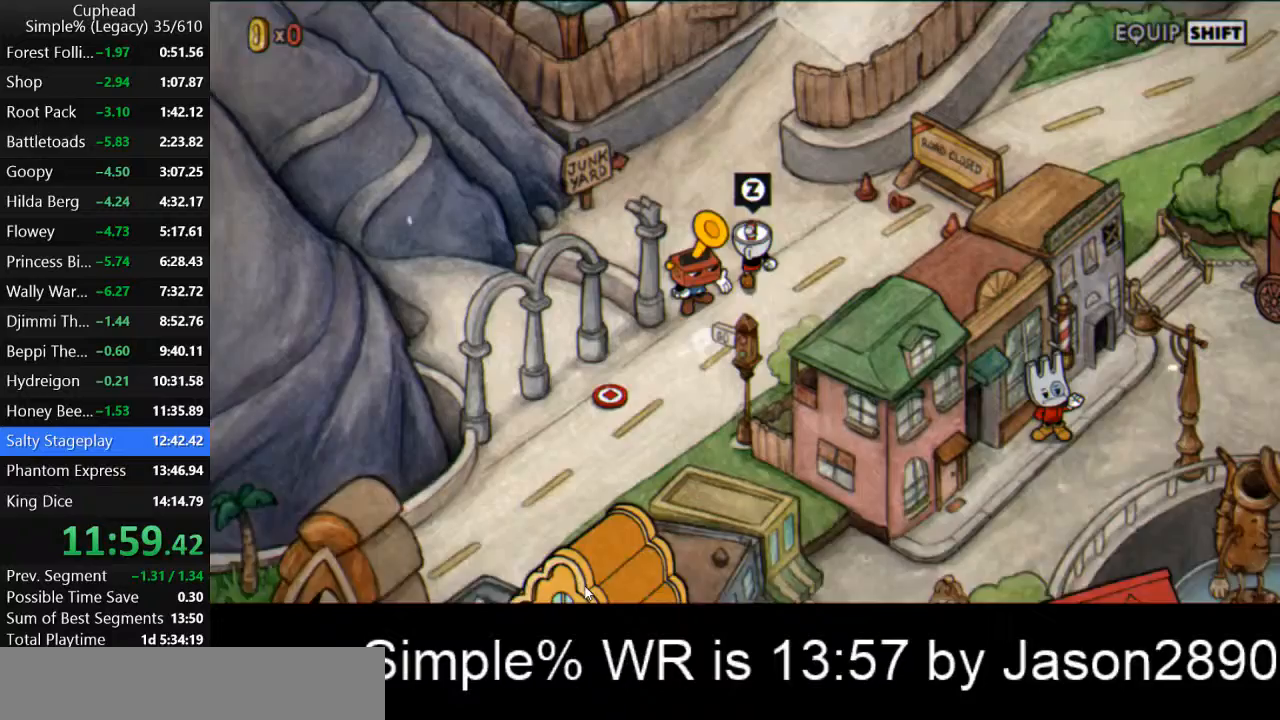
{"keys": ["w"], "events": []}
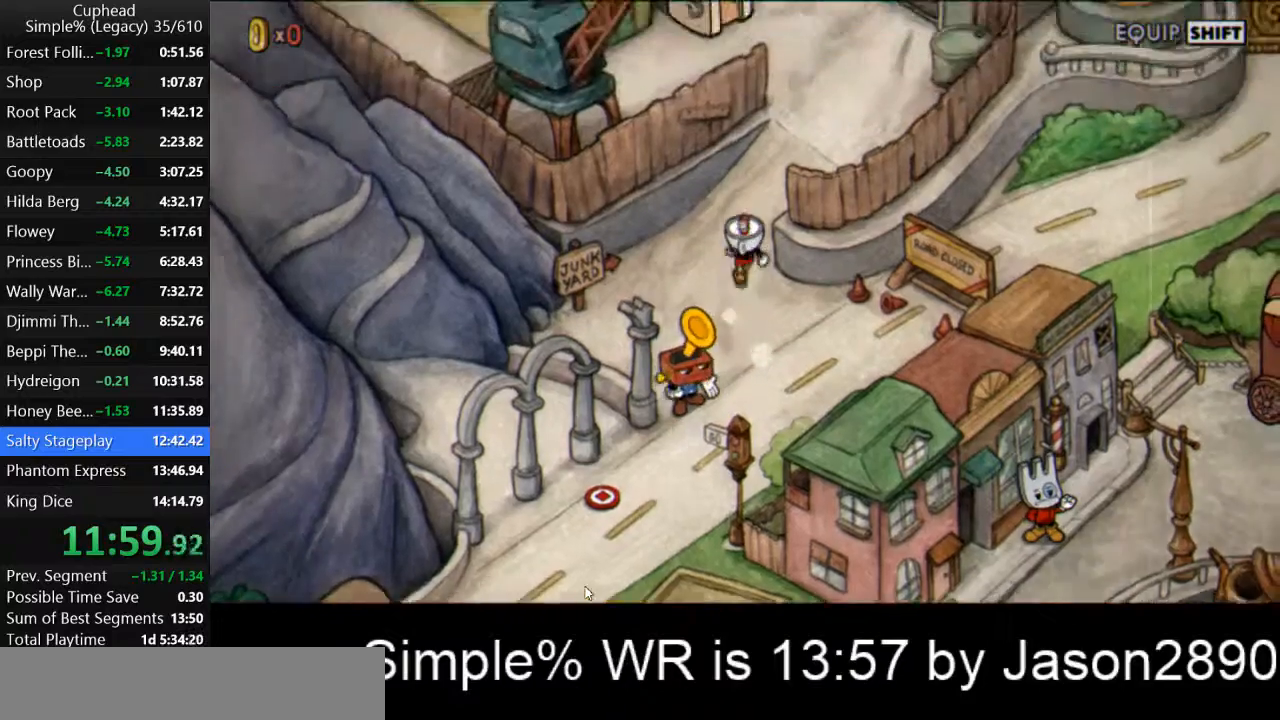
{"keys": ["d", "w"], "events": [[233, "d", "down"]]}
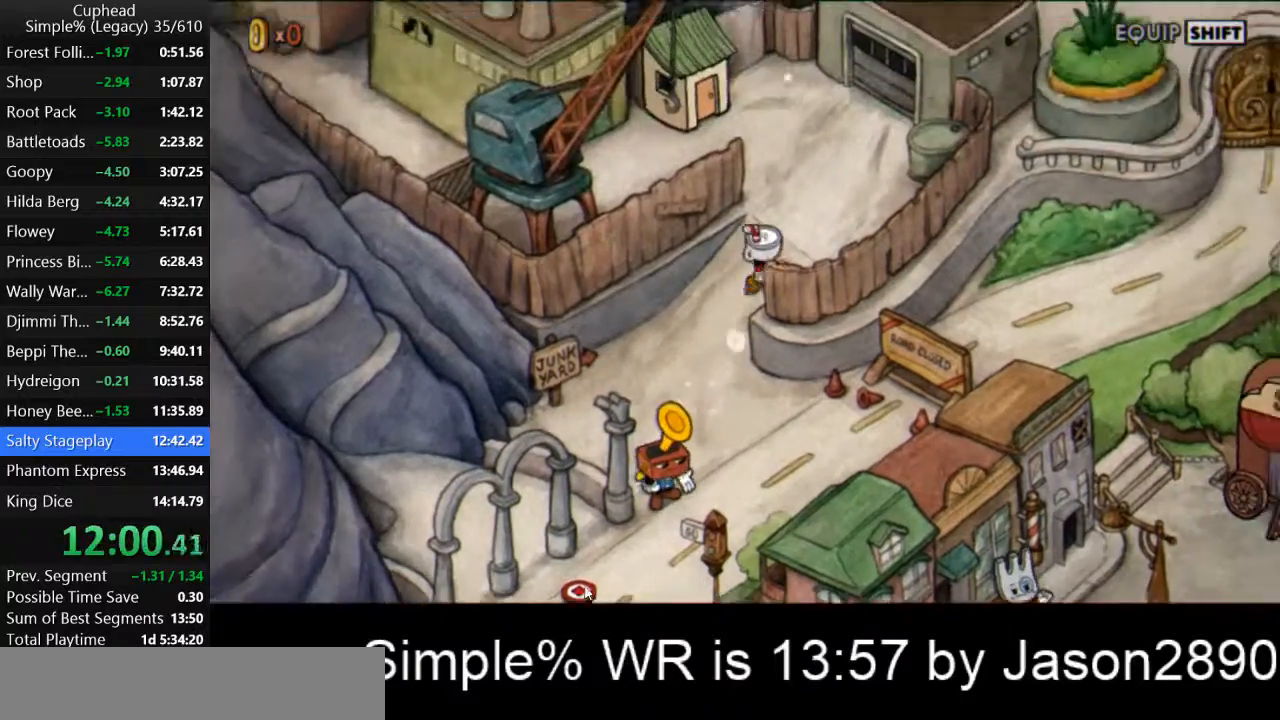
{"keys": ["w"], "events": [[67, "d", "up"]]}
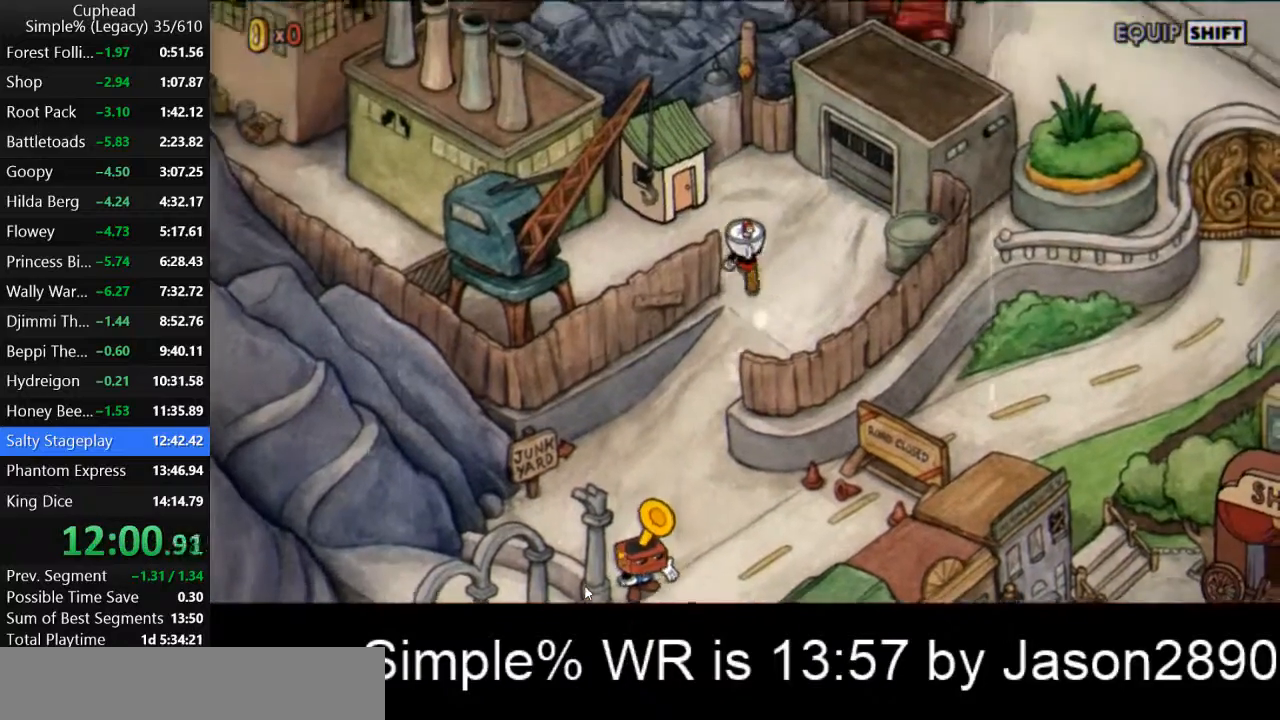
{"keys": ["a", "s"], "events": [[67, "a", "down"], [133, "w", "up"], [200, "s", "down"]]}
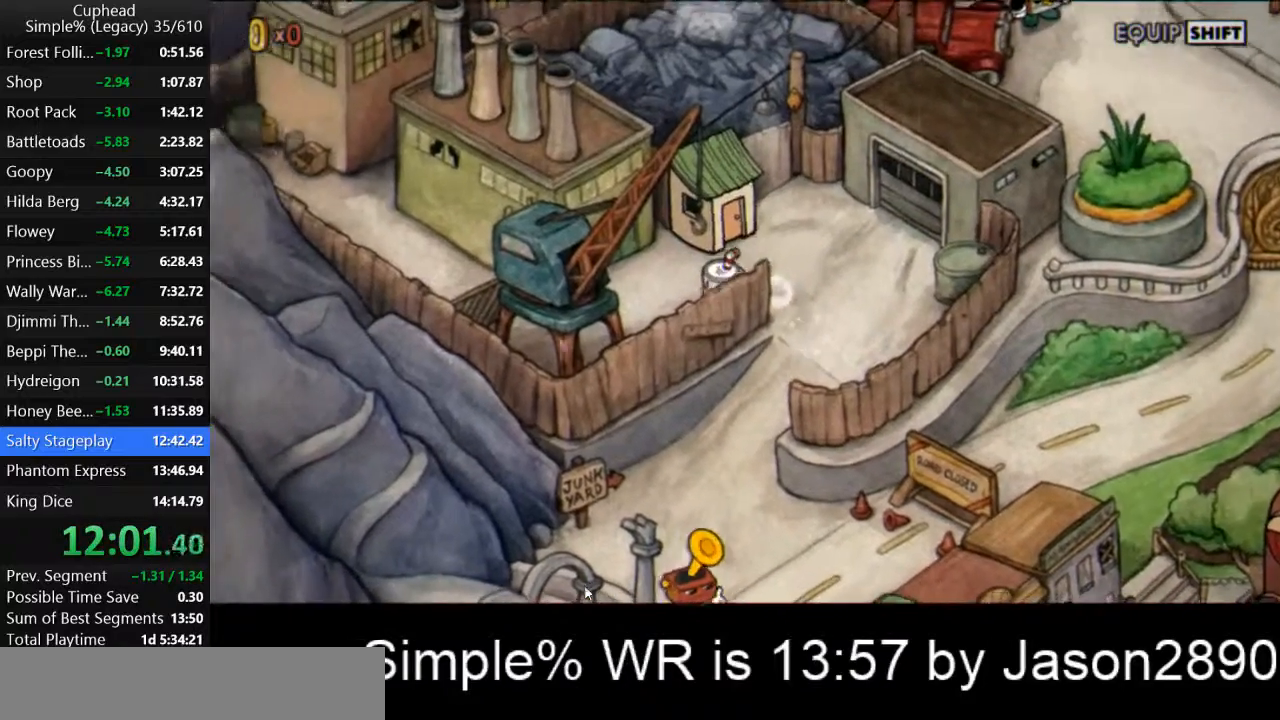
{"keys": ["a"], "events": [[33, "s", "up"]]}
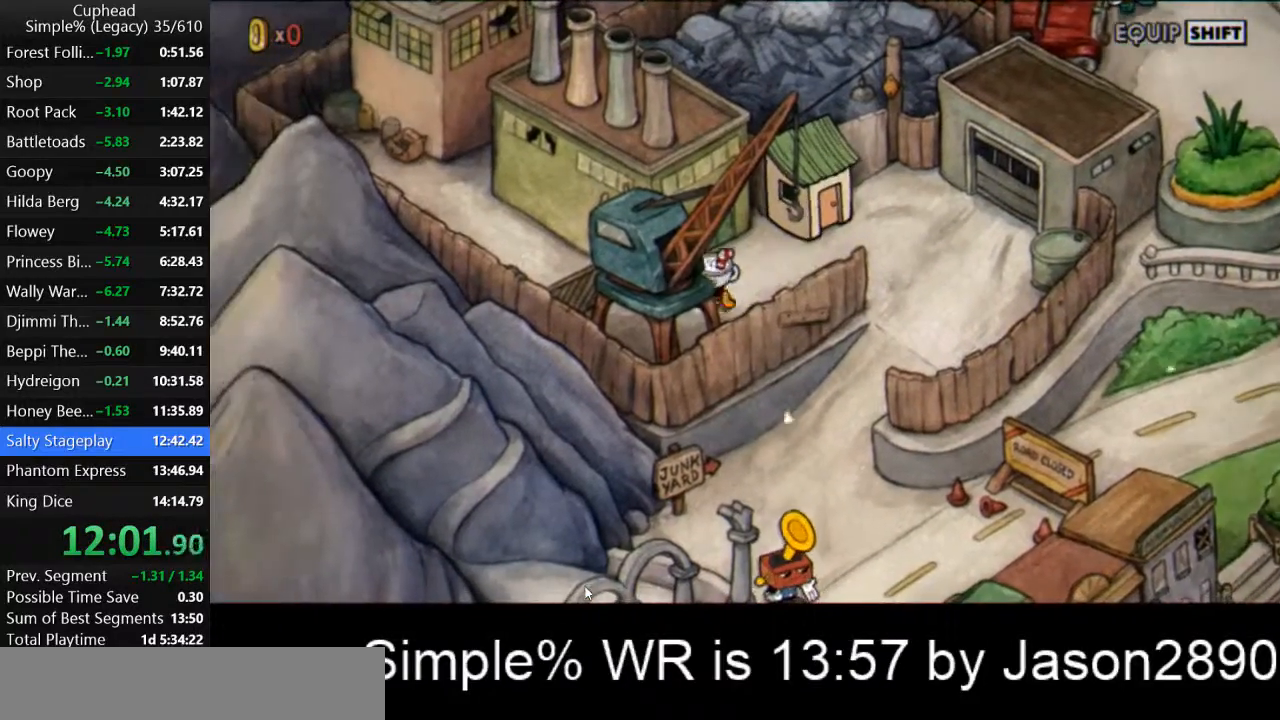
{"keys": ["a", "w"], "events": [[367, "w", "down"]]}
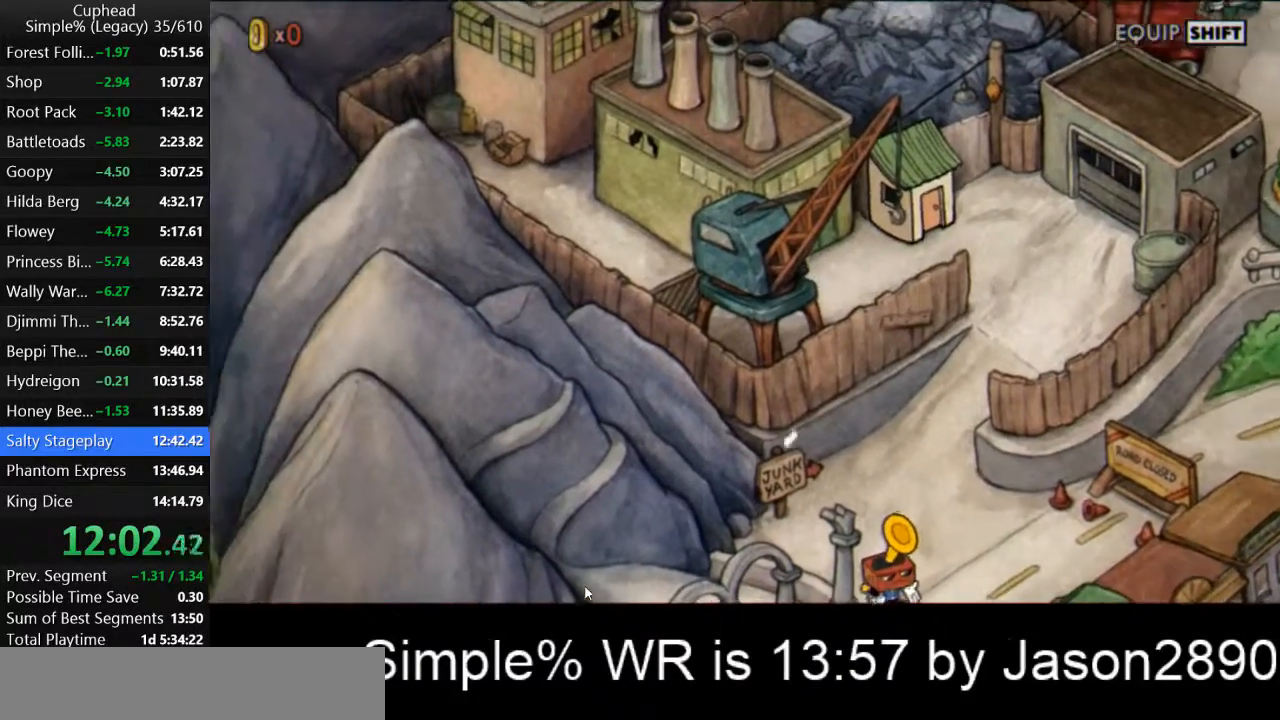
{"keys": ["a", "w"], "events": []}
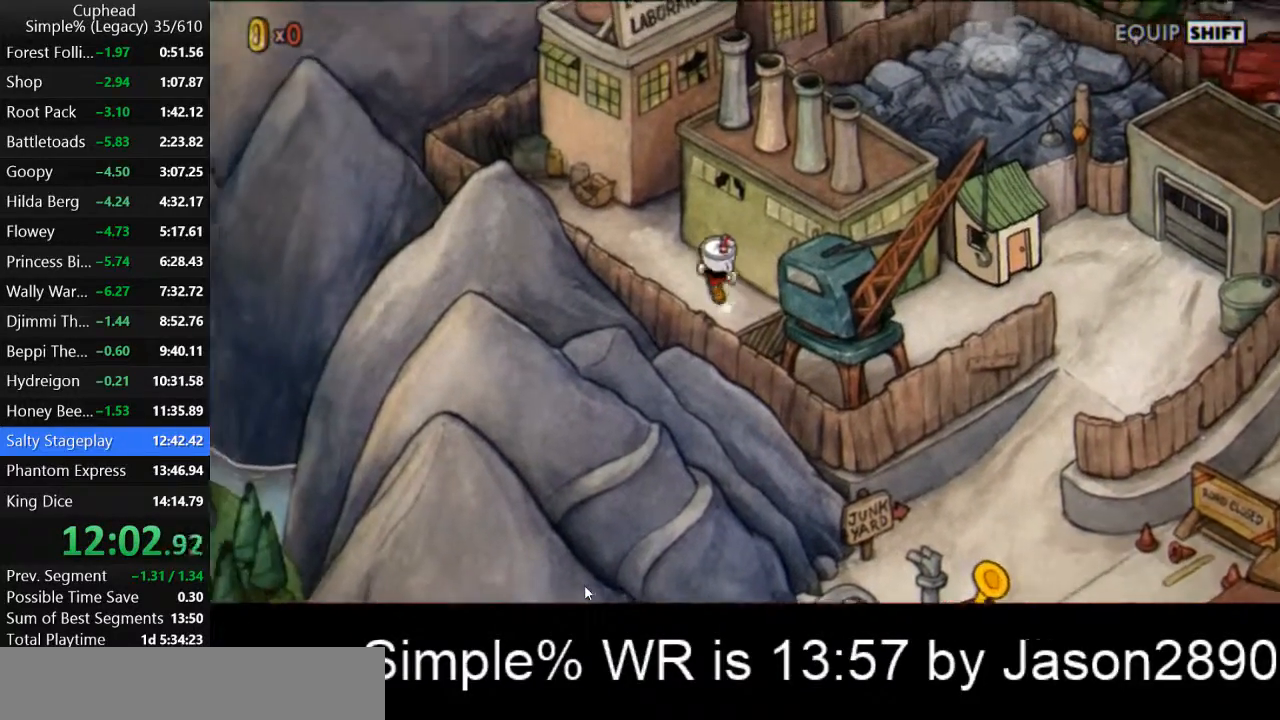
{"keys": ["d", "w"], "events": [[400, "a", "up"], [433, "d", "down"]]}